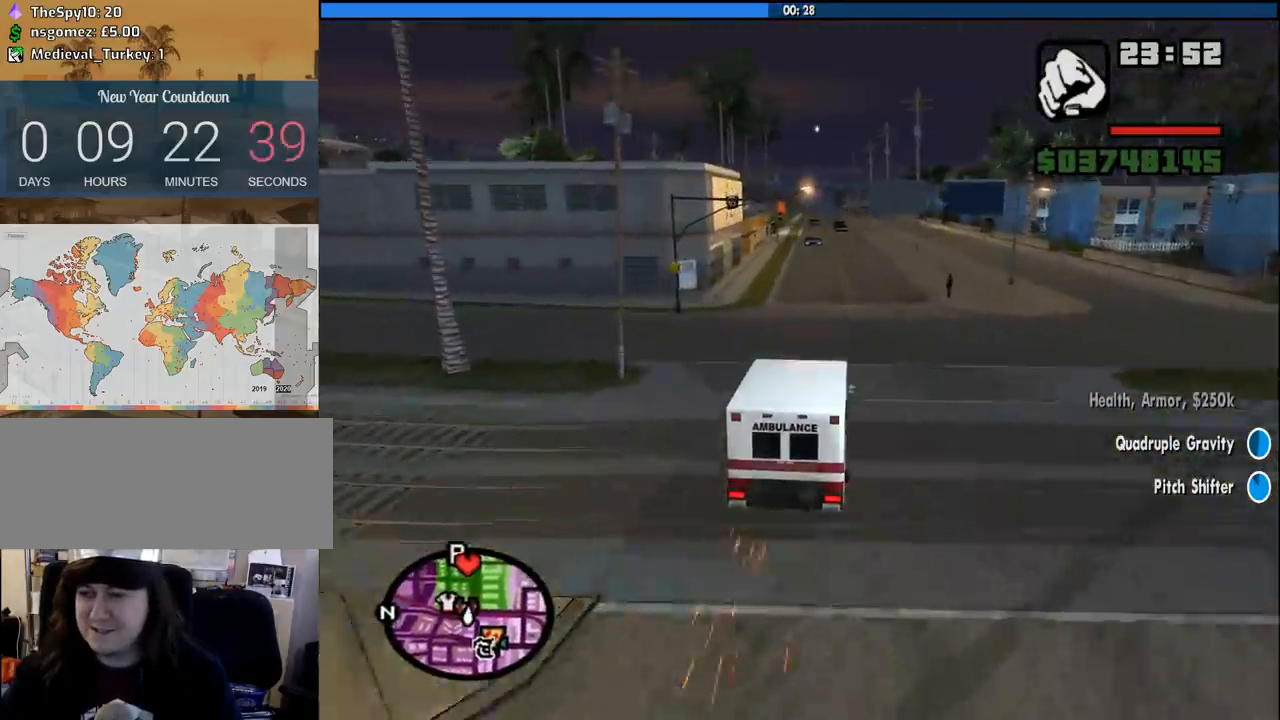
Gameplay with keyboard and mouse; each line is a JSON object with the keys and mouse buttons held at the frame after it. "events" lists presses ("down") and releases ("up") of "1", "2", "3", "4", "5", "6", "8", "a", "alt", "c", "ctrl", "d", "down", "e", "escape", "f", "f1", "f2", "f3", "g", "h", "left", "num2", "q", "r", "right", "s", "shift", "space", "tab", "up", "v", "w", "x", "z", "mouse_left", "mouse_middle", "mouse_right", "mouse_wheel_up" and "mouse_wheel_down" between this image and that frame as [ms after this image, input, new state], when the widget could be followed in between. "mouse_left", "mouse_middle", "mouse_right", "mouse_wheel_up", "mouse_wheel_down" = the "left", "middle", "right", "wheel_up", "wheel_down" buttons of the "mouse" list. No other keys are recorded. Mouse movement is not recorded.
{"keys": ["w"], "mouse": [], "events": []}
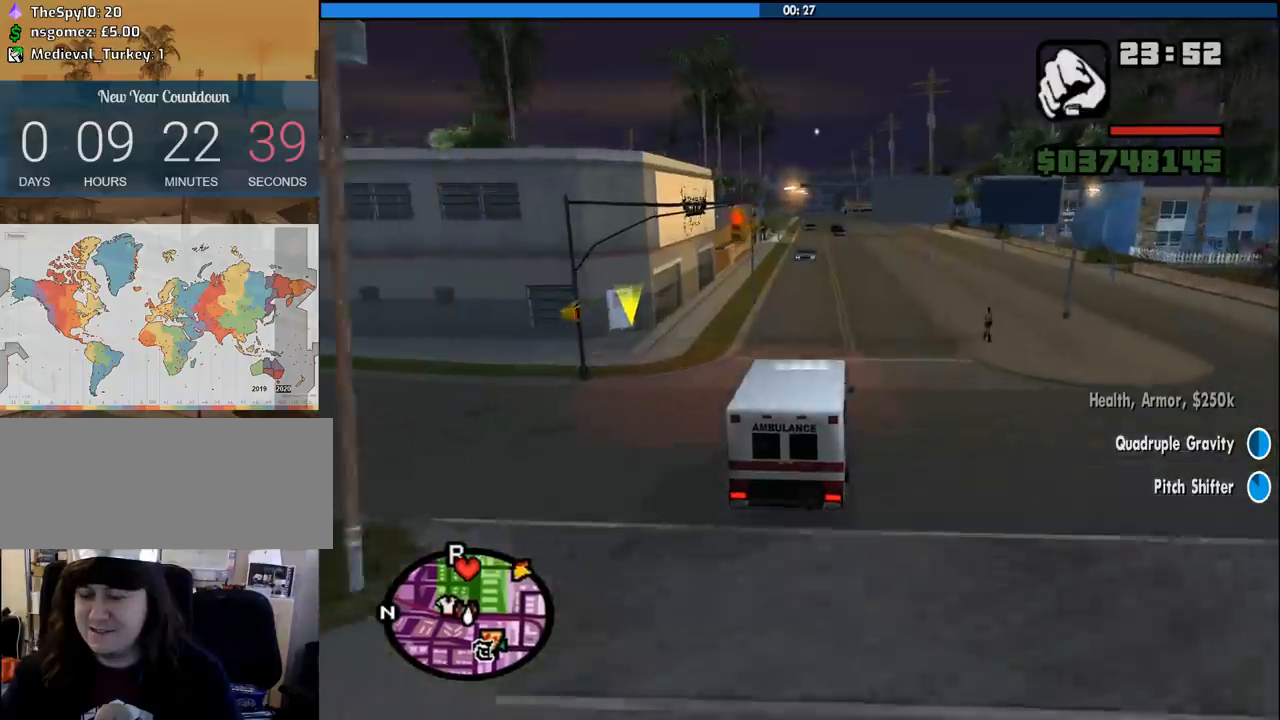
{"keys": ["w"], "mouse": [], "events": []}
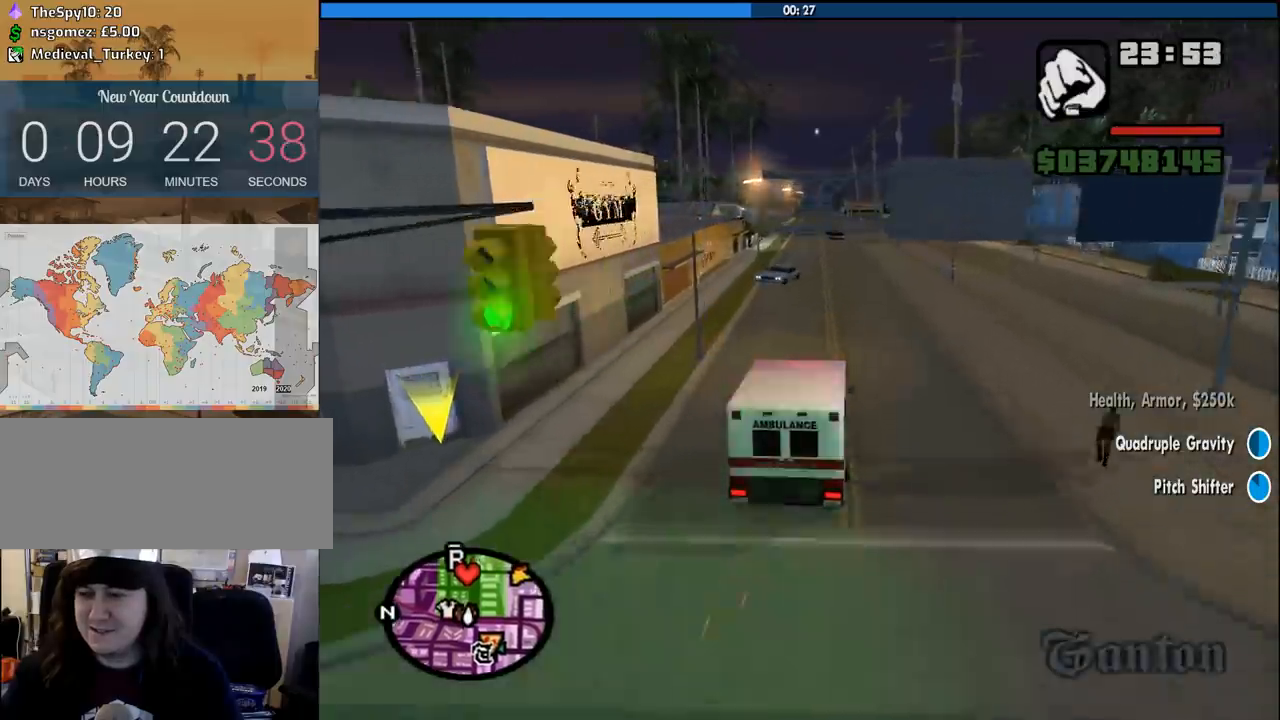
{"keys": ["w"], "mouse": [], "events": [[416, "a", "down"], [500, "a", "up"]]}
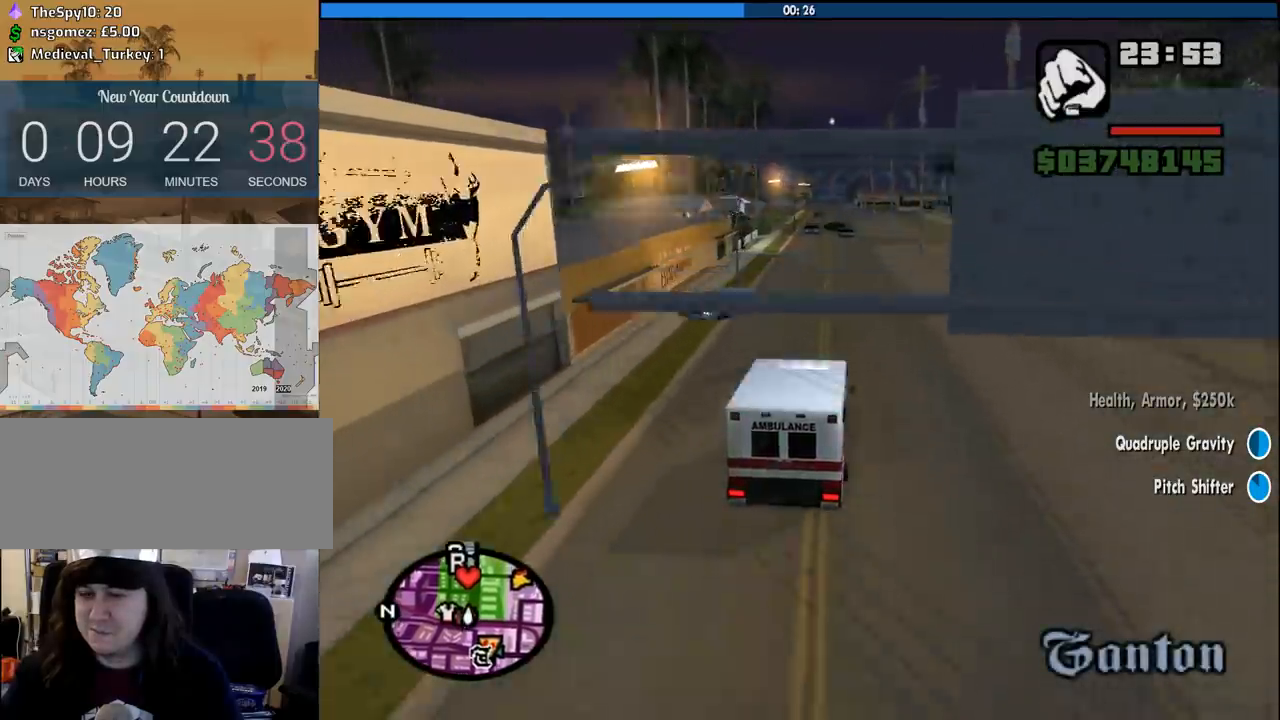
{"keys": ["w"], "mouse": [], "events": []}
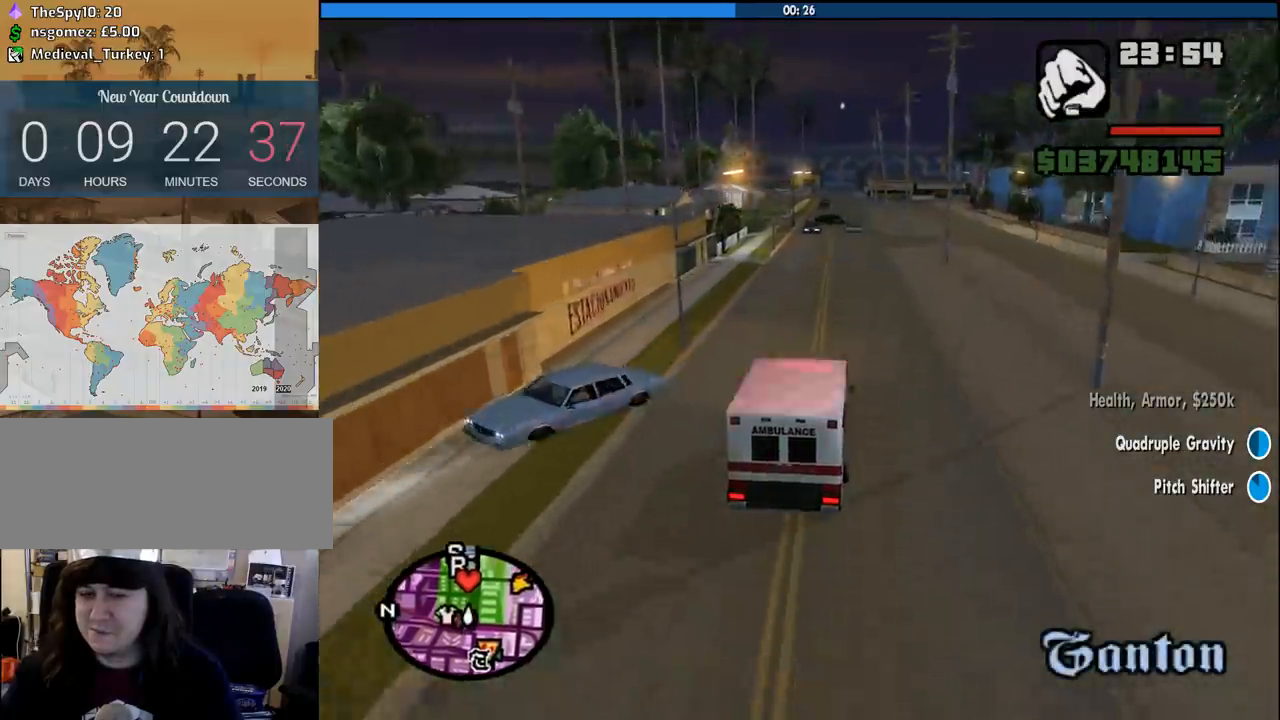
{"keys": ["w"], "mouse": [], "events": []}
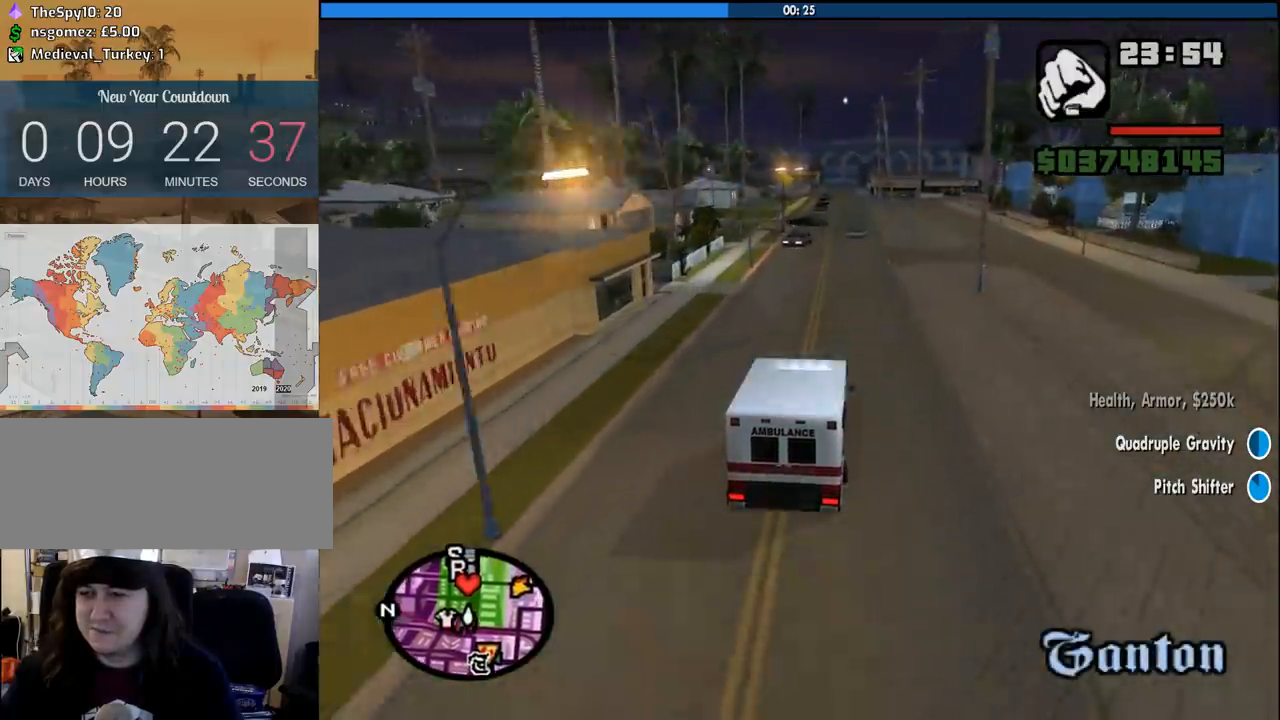
{"keys": ["w"], "mouse": [], "events": []}
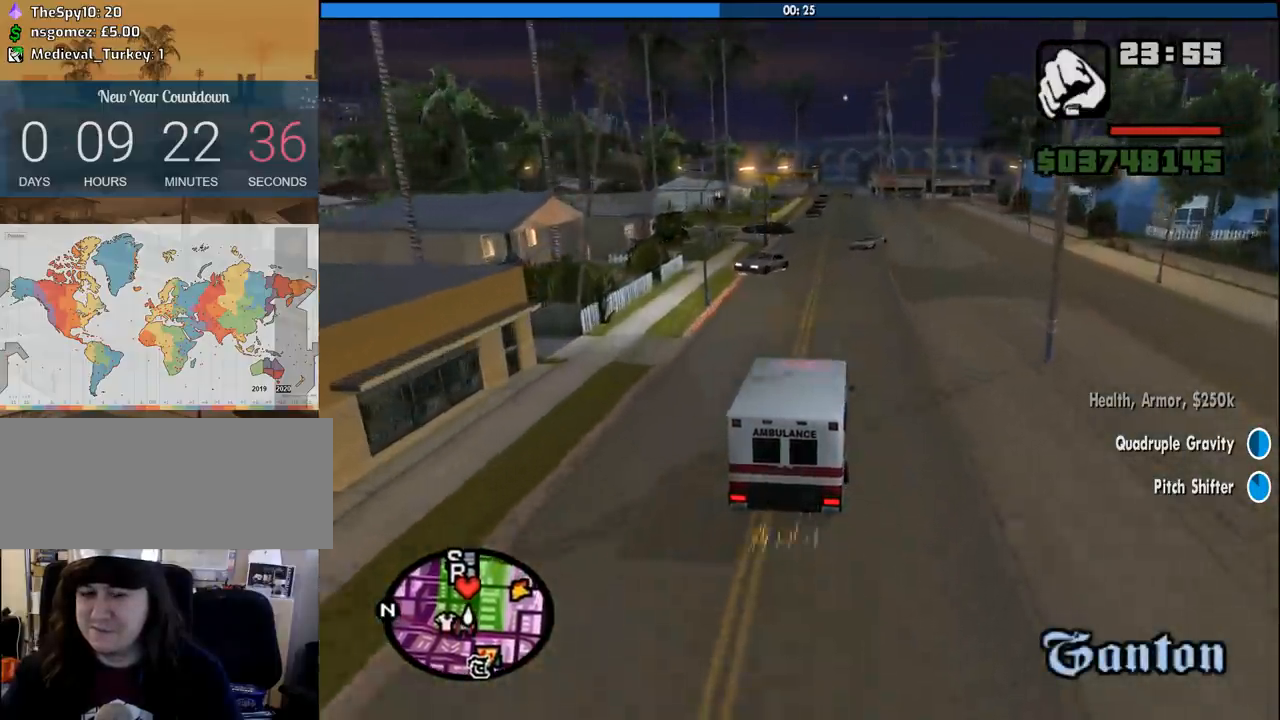
{"keys": ["w"], "mouse": [], "events": []}
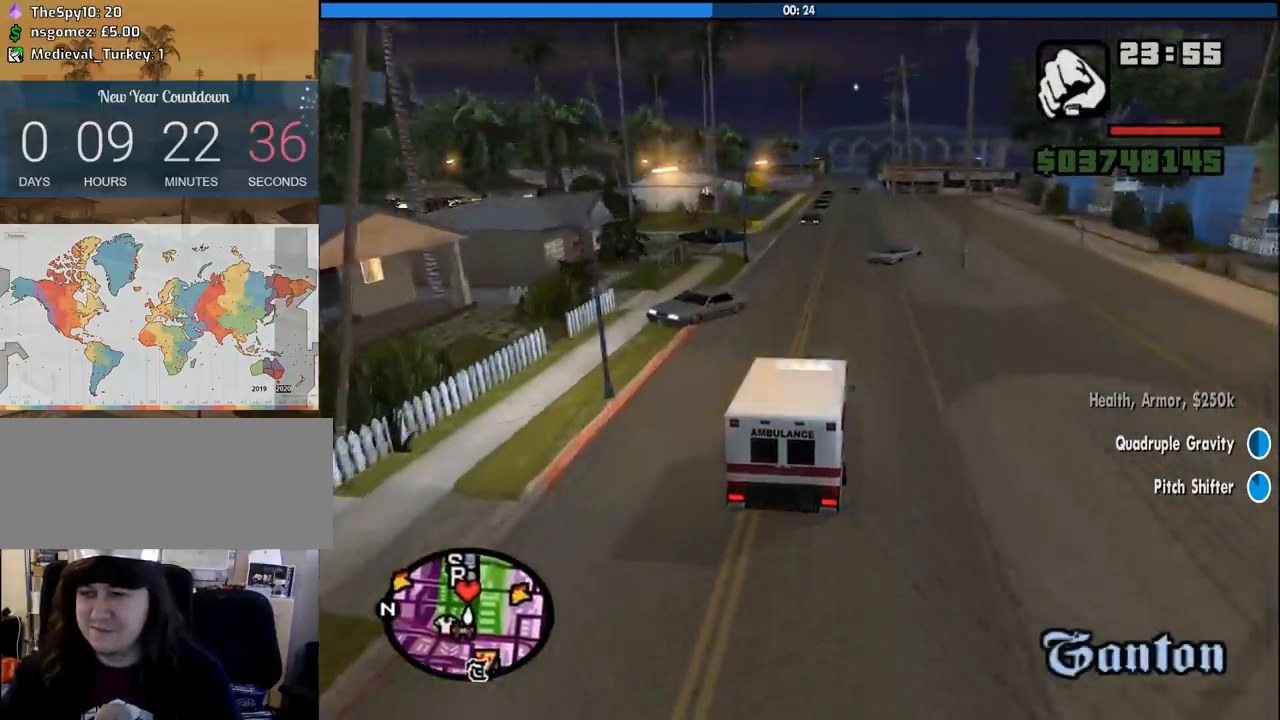
{"keys": ["w"], "mouse": [], "events": []}
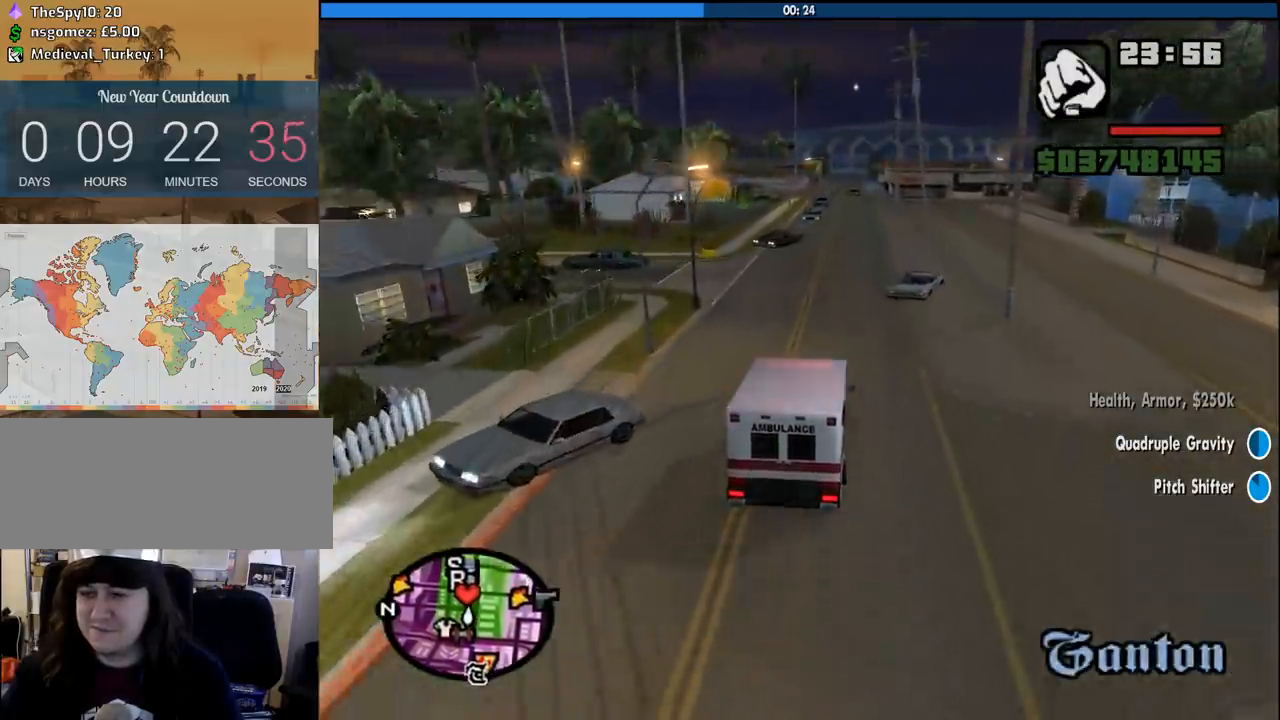
{"keys": ["w"], "mouse": [], "events": []}
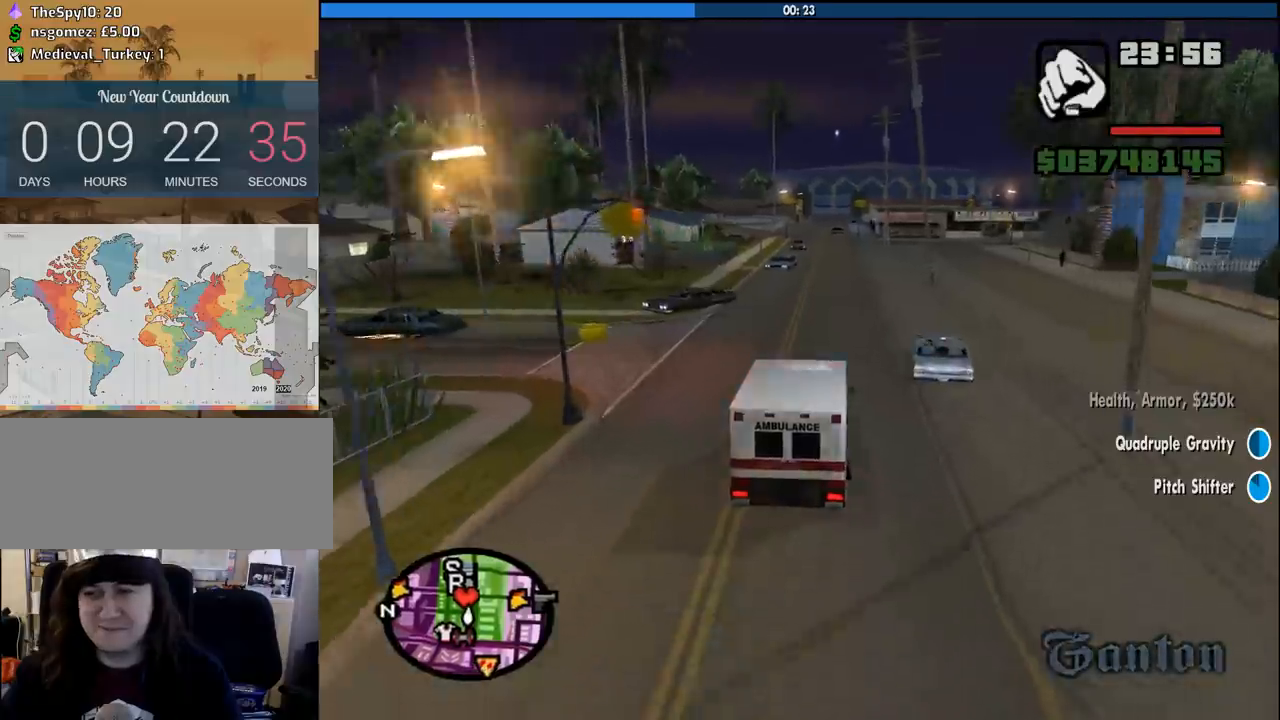
{"keys": ["w"], "mouse": [], "events": []}
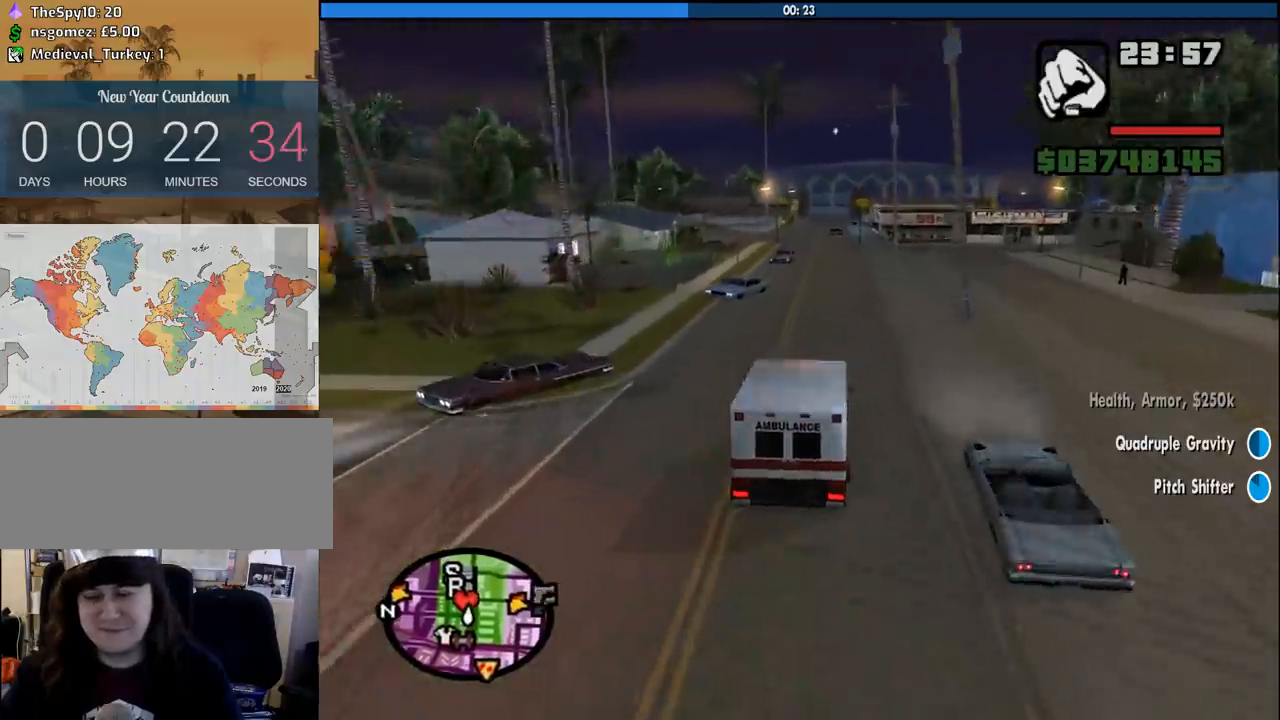
{"keys": ["w"], "mouse": [], "events": []}
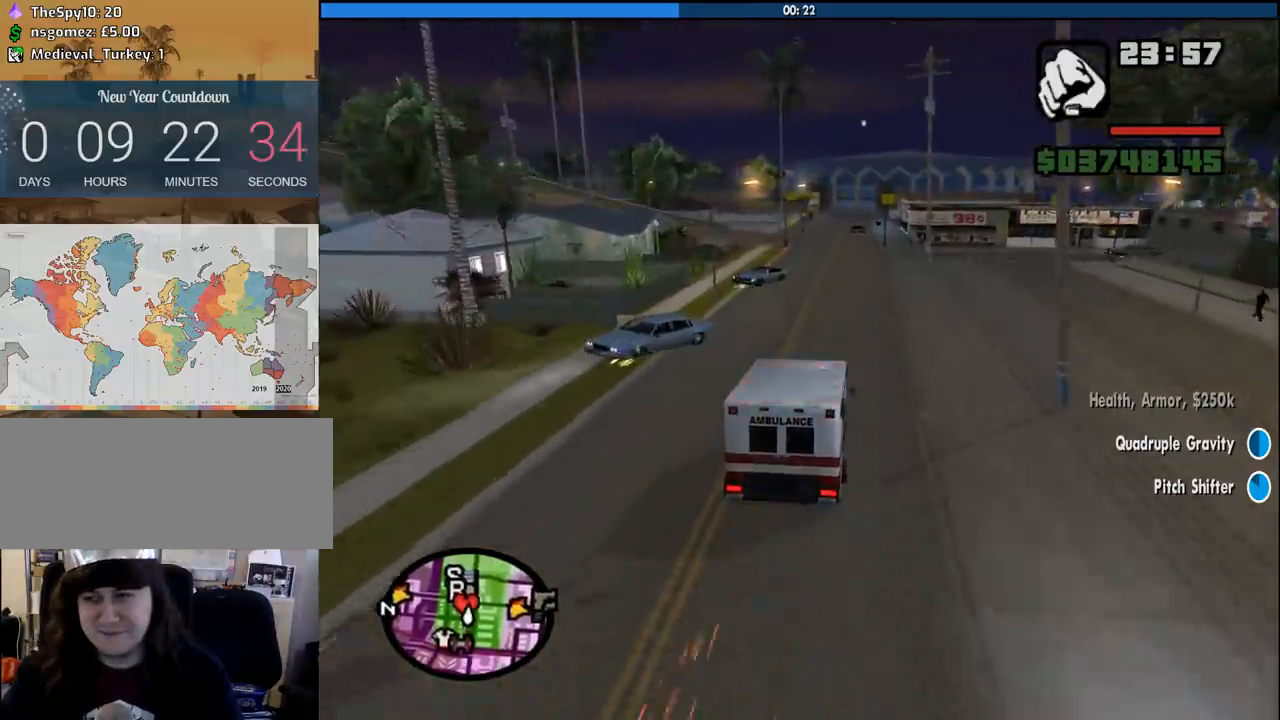
{"keys": ["w"], "mouse": [], "events": []}
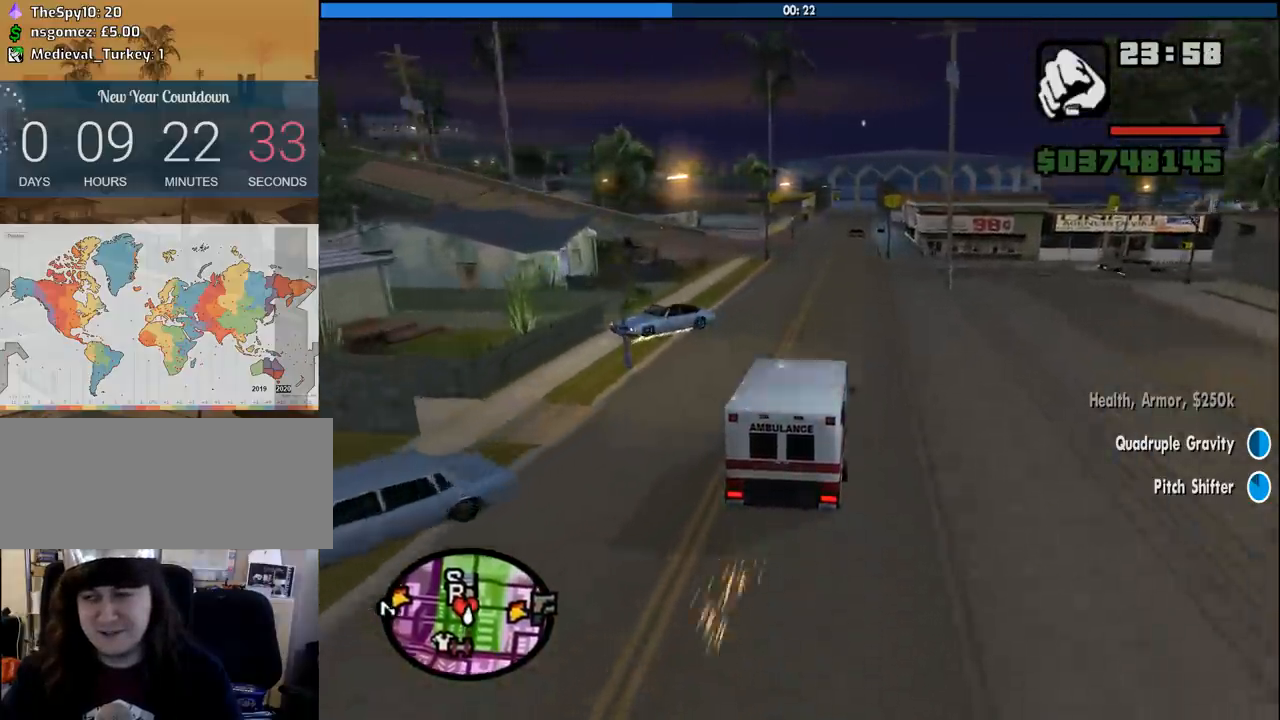
{"keys": ["w"], "mouse": [], "events": []}
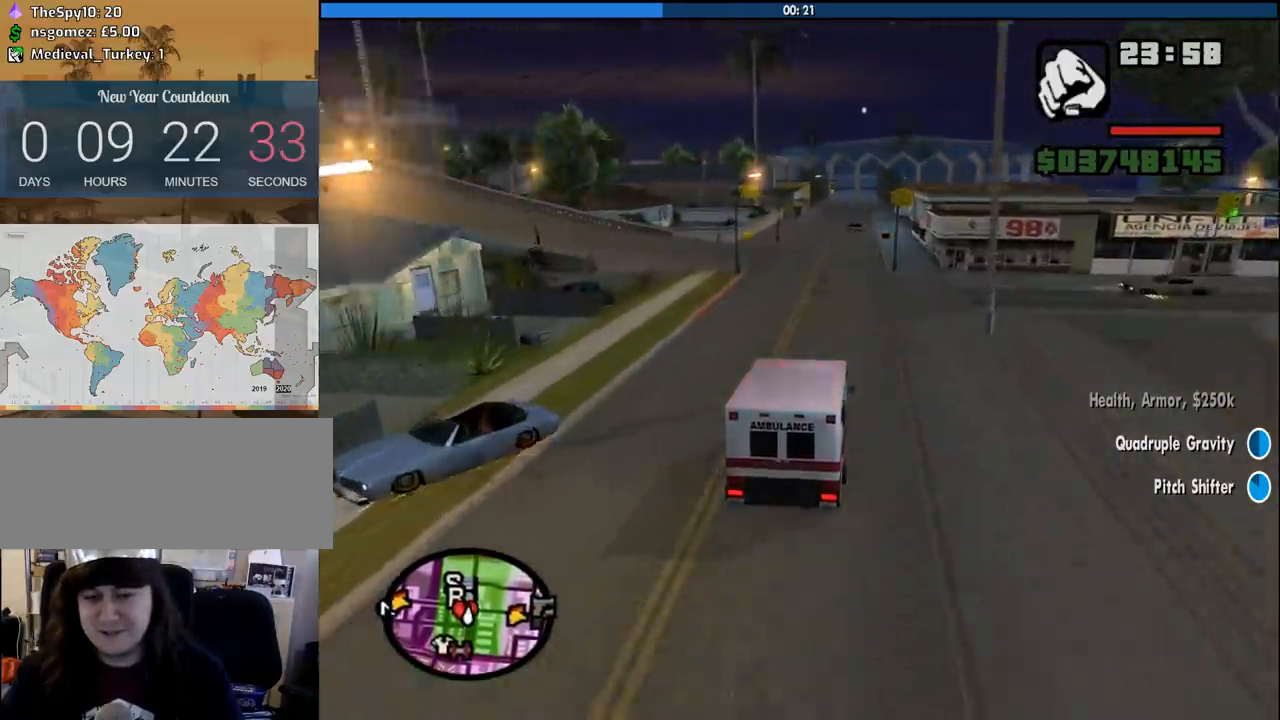
{"keys": ["w"], "mouse": [], "events": []}
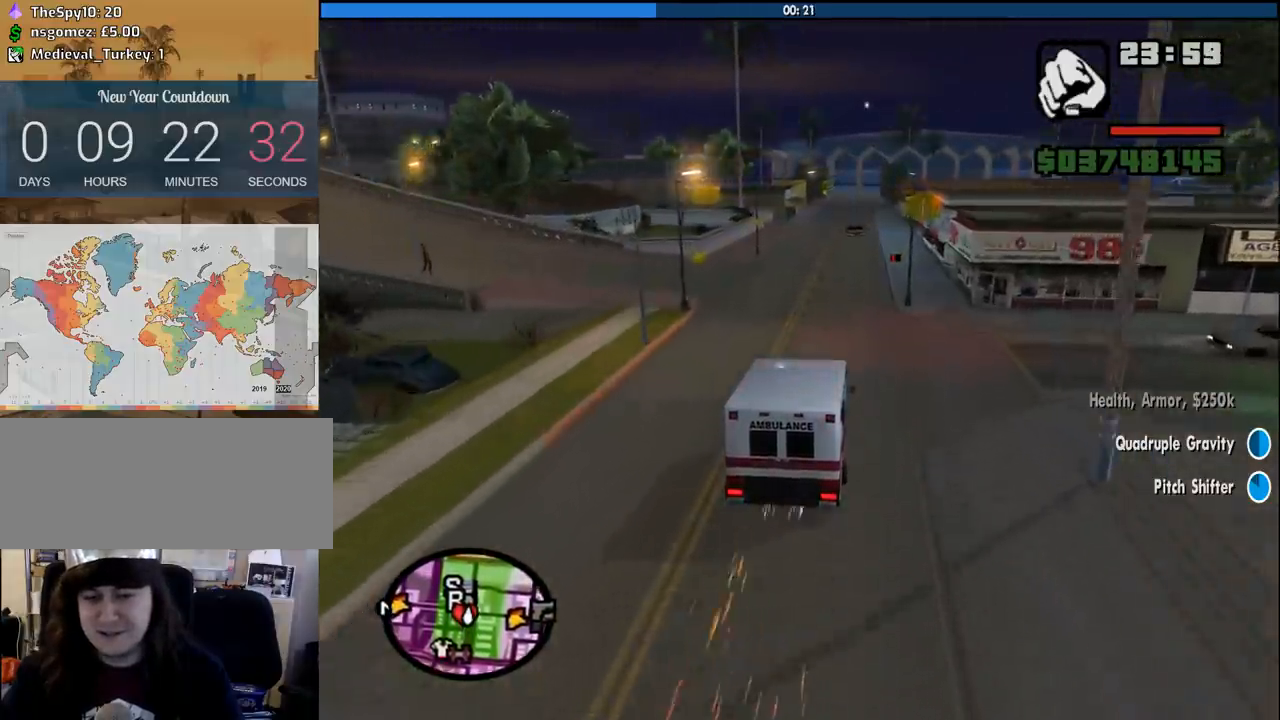
{"keys": ["w"], "mouse": [], "events": []}
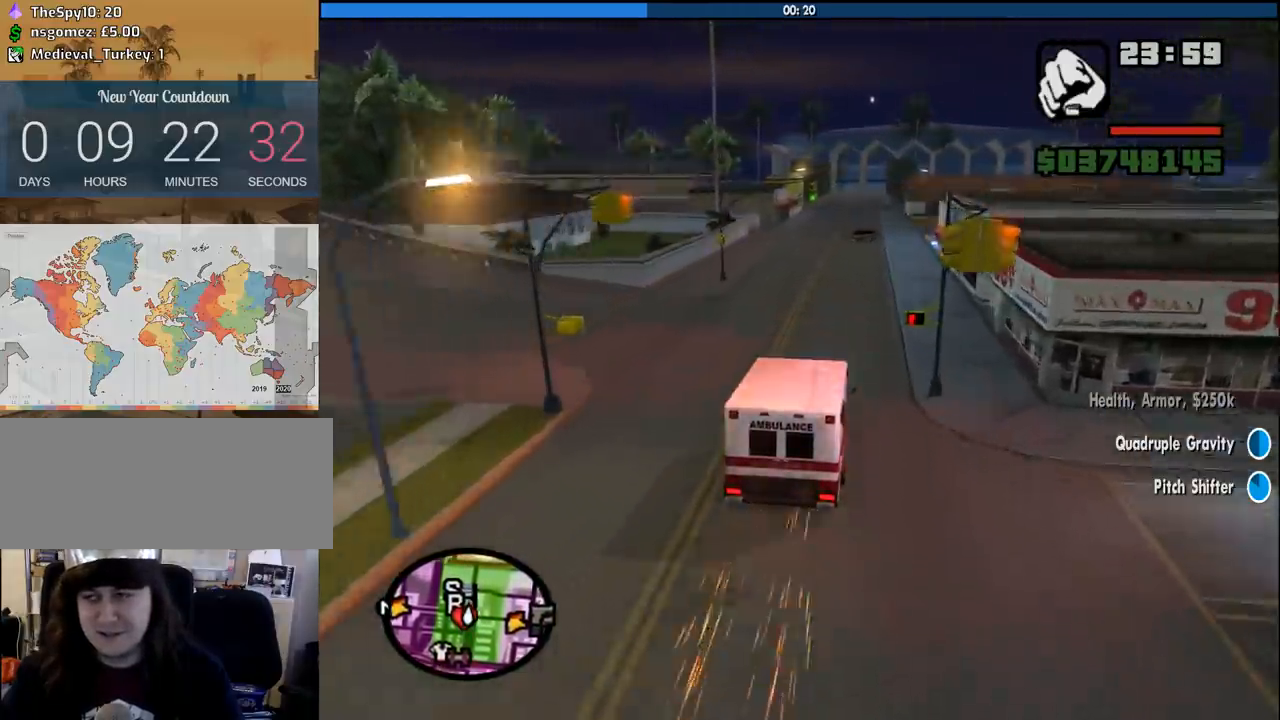
{"keys": ["w"], "mouse": [], "events": [[233, "d", "down"], [333, "d", "up"]]}
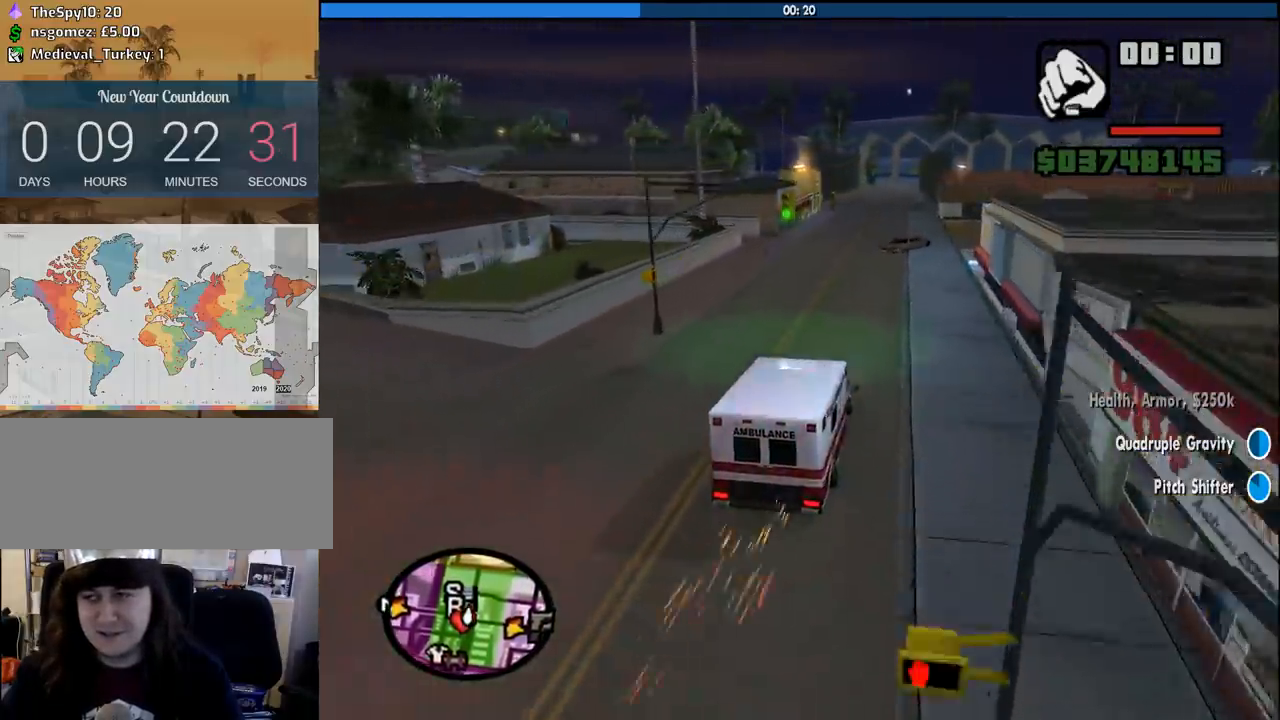
{"keys": ["w"], "mouse": [], "events": [[350, "a", "down"], [483, "a", "up"]]}
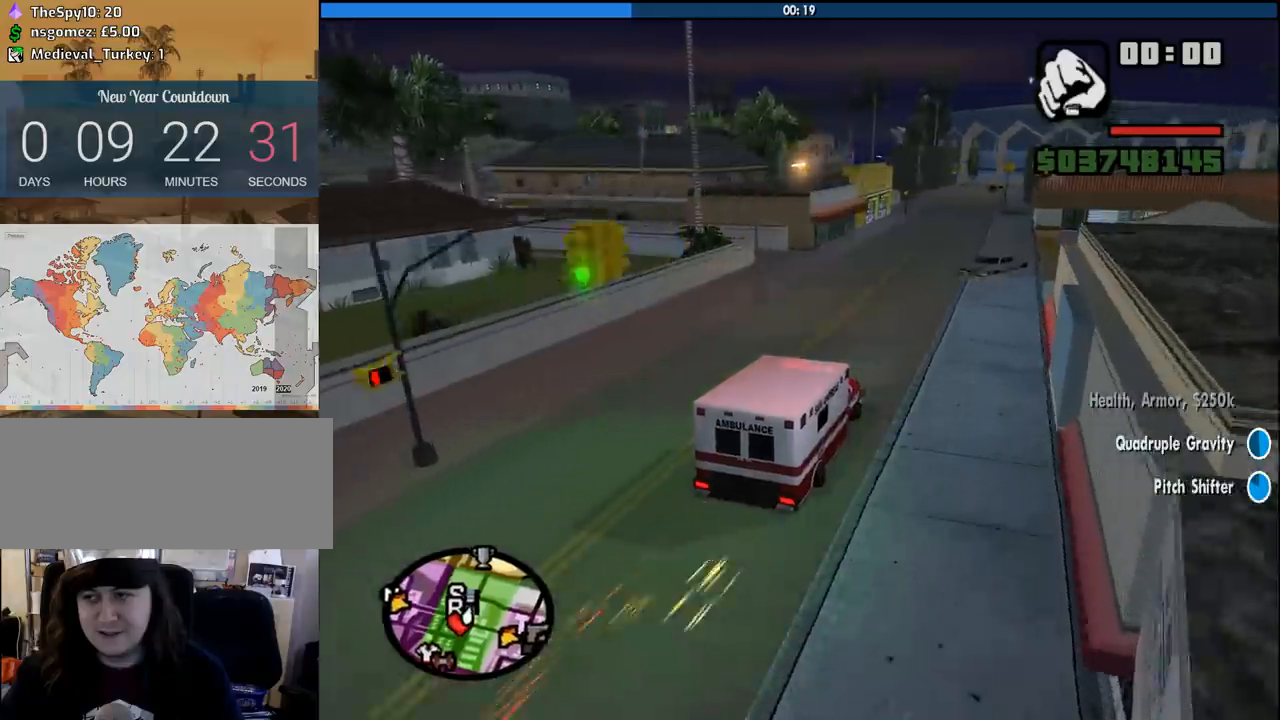
{"keys": [], "mouse": [], "events": [[133, "a", "down"], [166, "w", "up"], [416, "a", "up"]]}
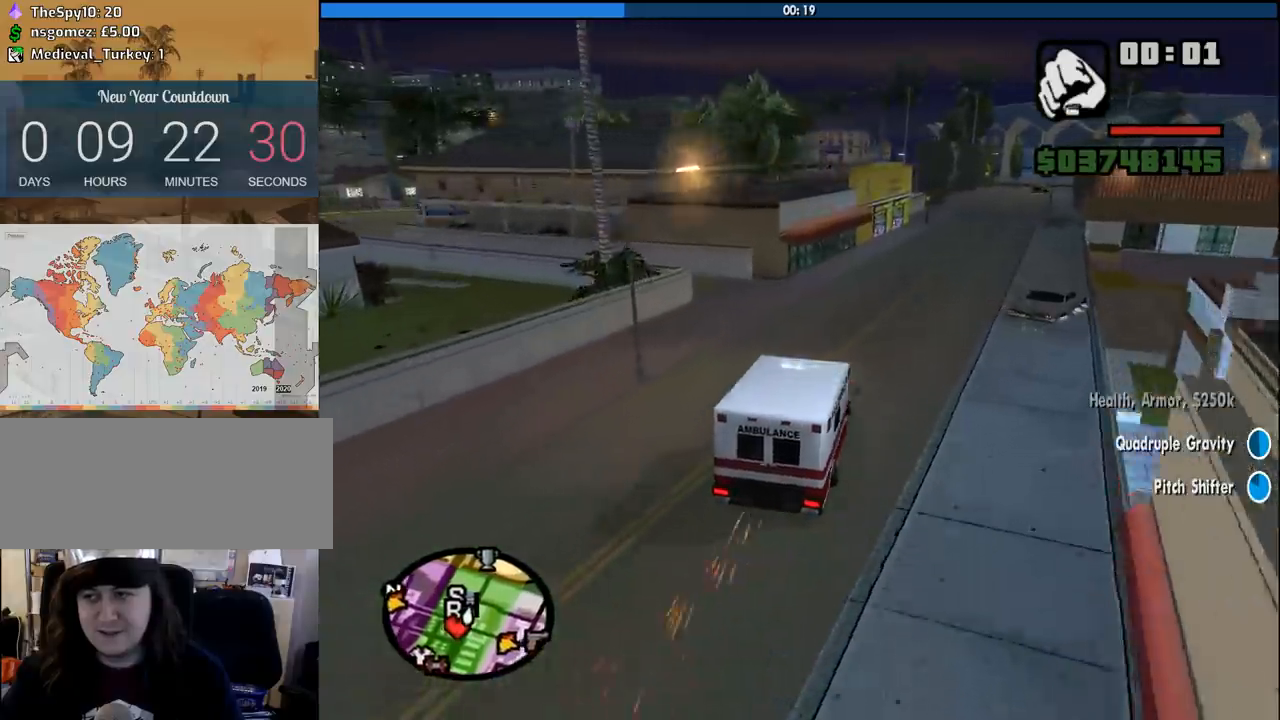
{"keys": ["a"], "mouse": [], "events": [[50, "a", "down"], [183, "w", "down"], [383, "w", "up"]]}
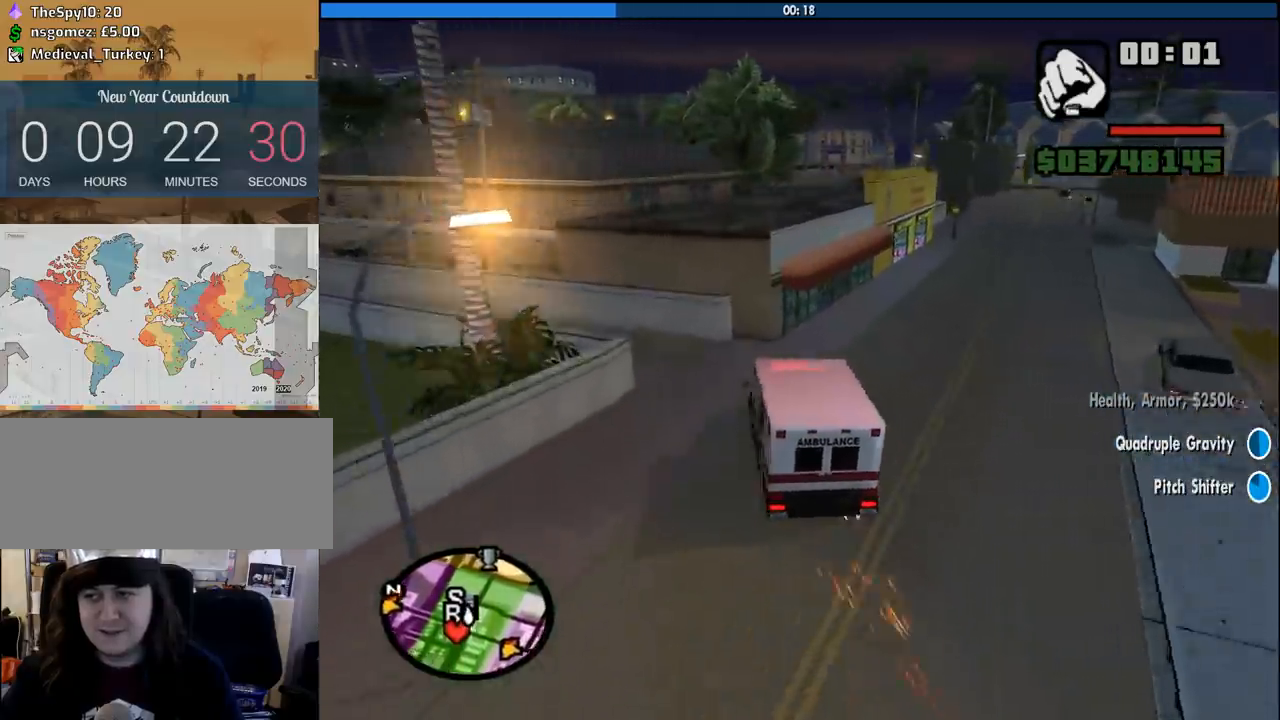
{"keys": ["a", "w"], "mouse": [], "events": [[16, "space", "down"], [166, "space", "up"], [300, "w", "down"]]}
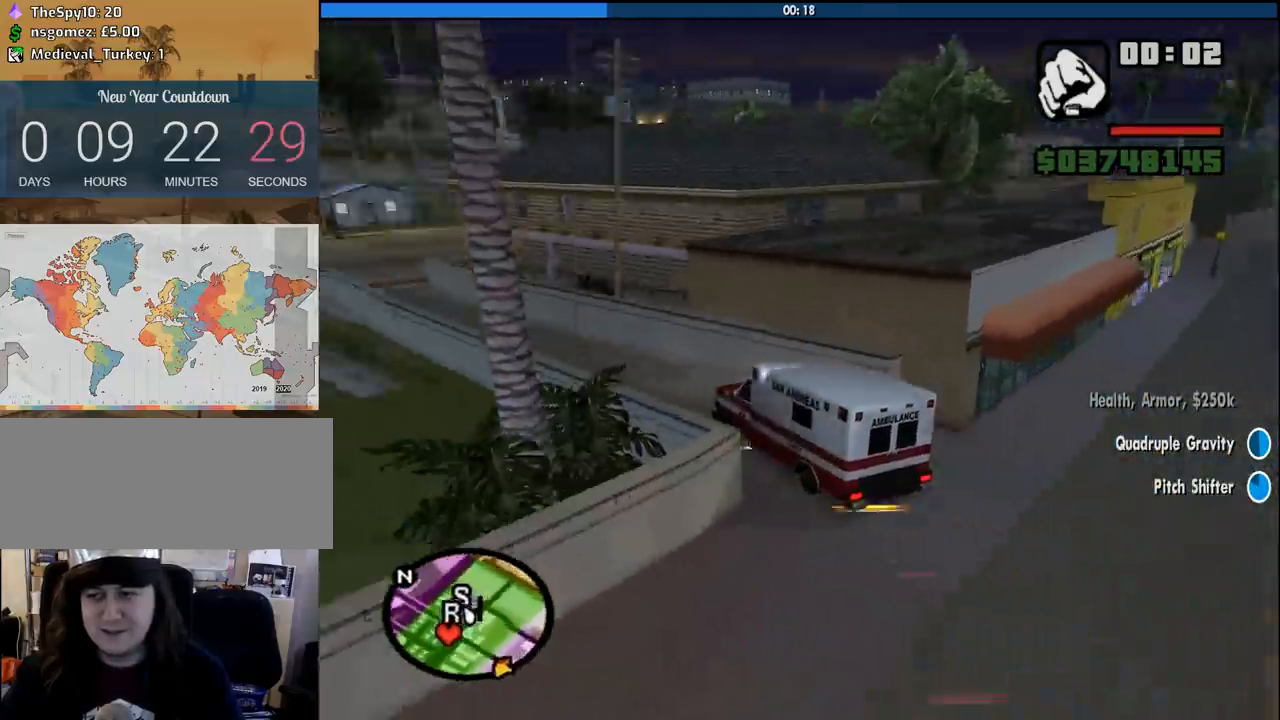
{"keys": ["w"], "mouse": [], "events": [[33, "a", "up"]]}
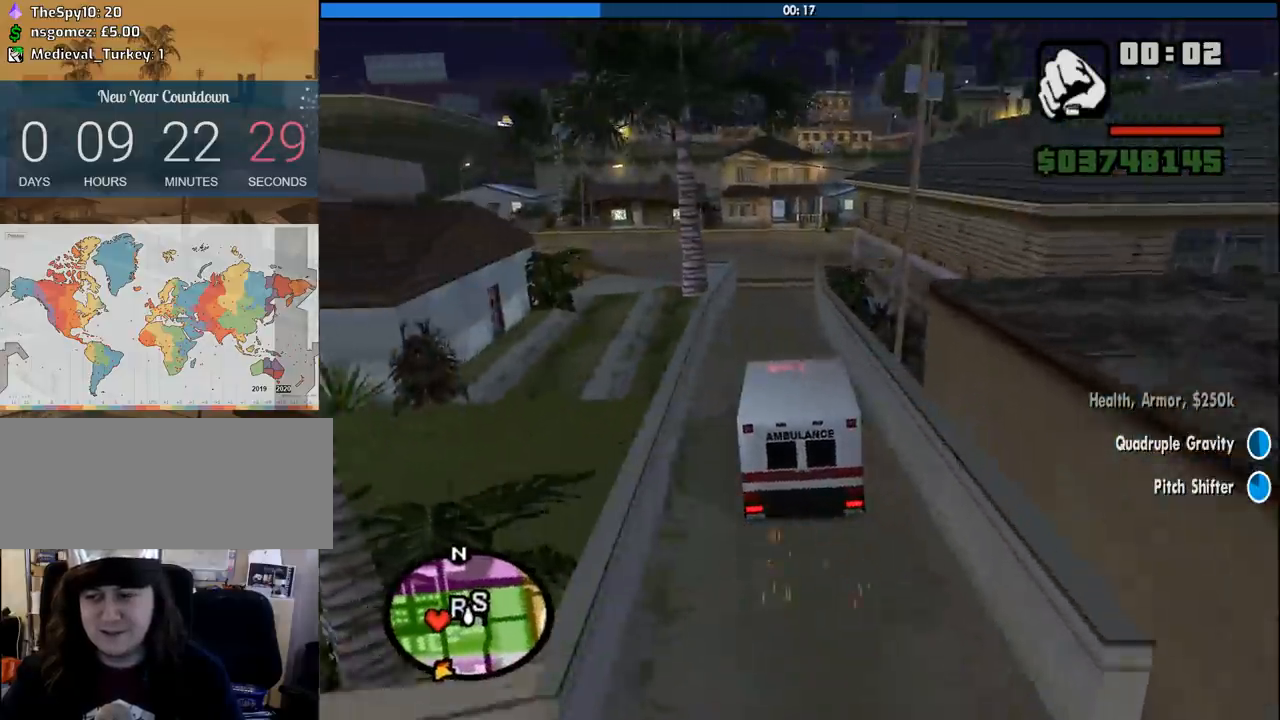
{"keys": ["w"], "mouse": [], "events": []}
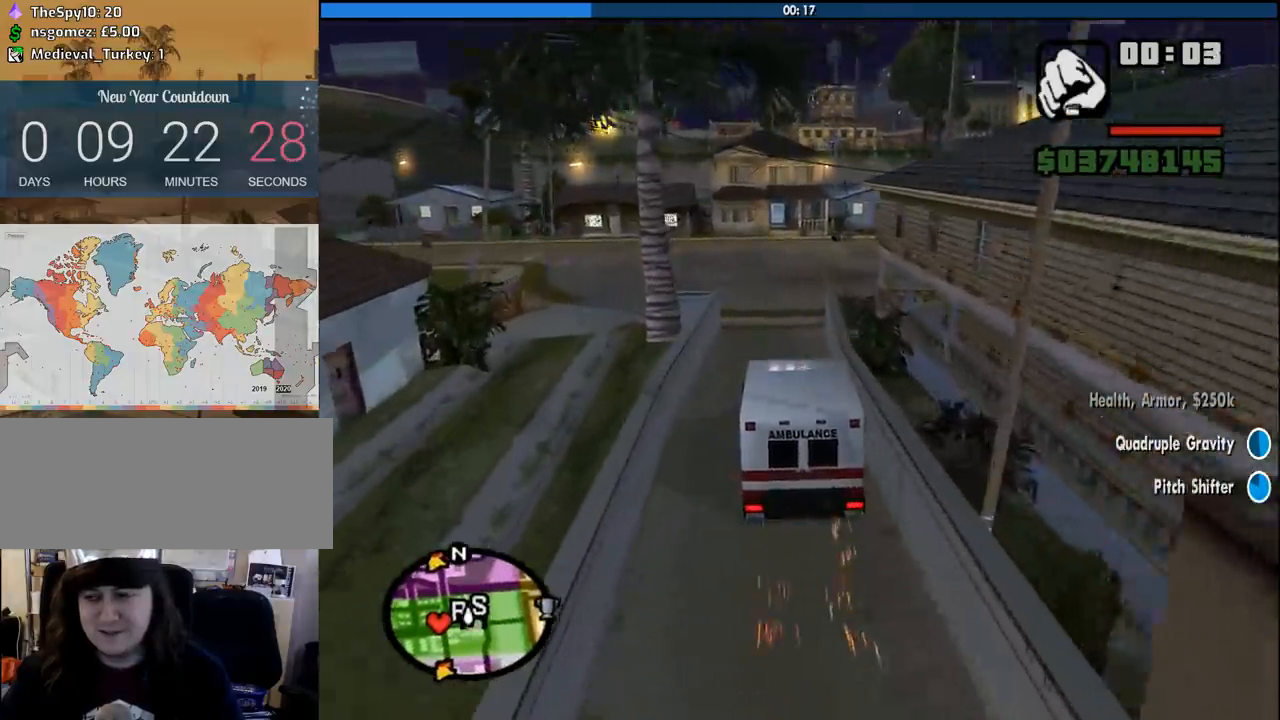
{"keys": ["a", "space"], "mouse": [], "events": [[300, "w", "up"], [433, "a", "down"], [433, "space", "down"]]}
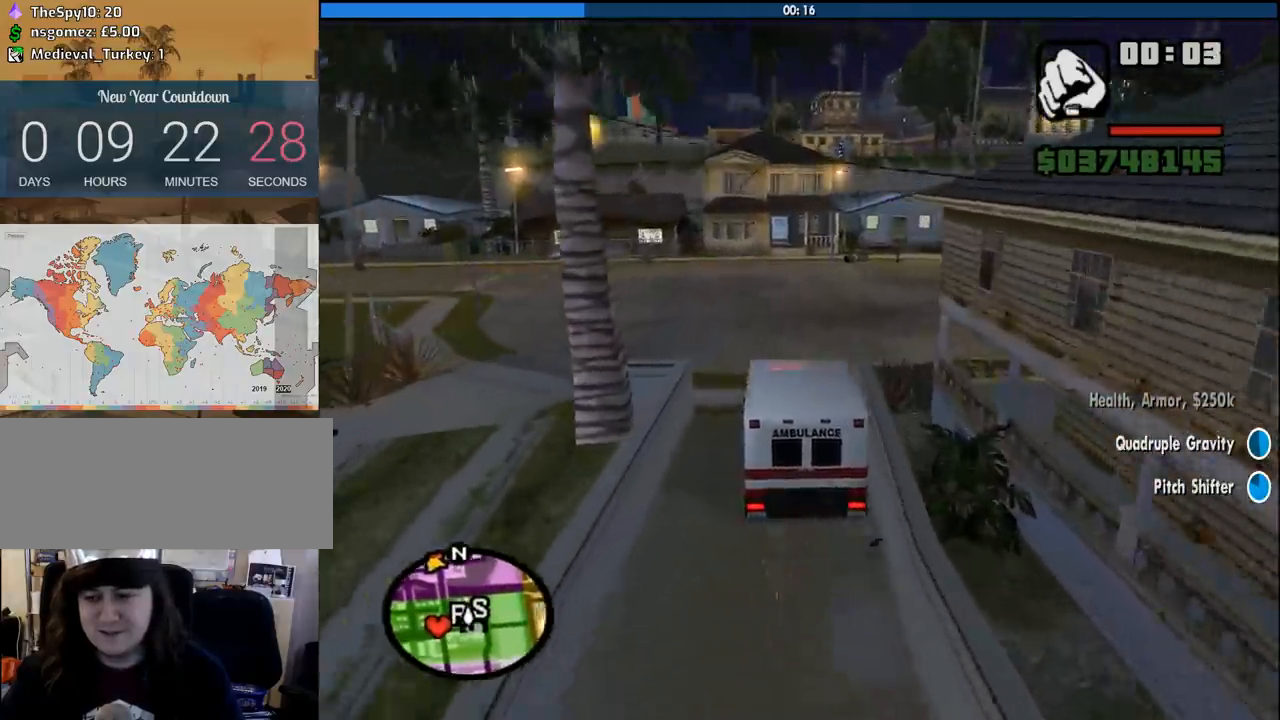
{"keys": ["a", "w"], "mouse": [], "events": [[216, "space", "up"], [366, "w", "down"]]}
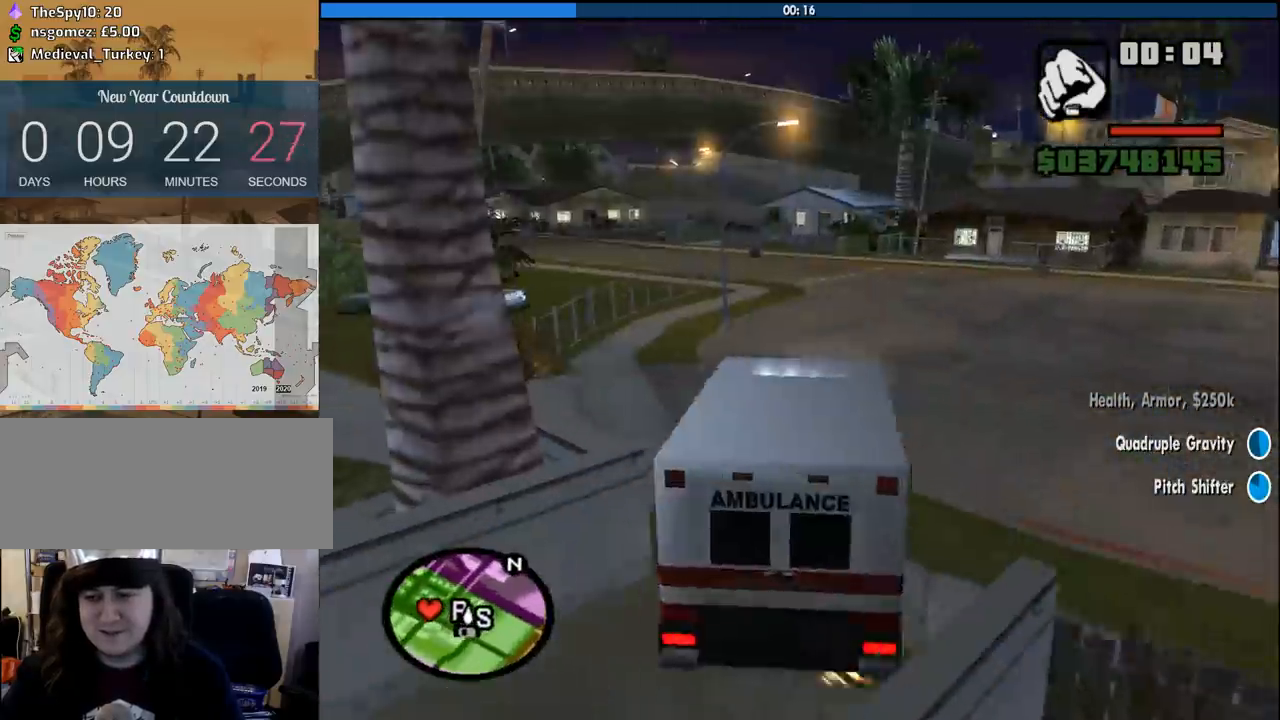
{"keys": ["w"], "mouse": [], "events": [[466, "a", "up"]]}
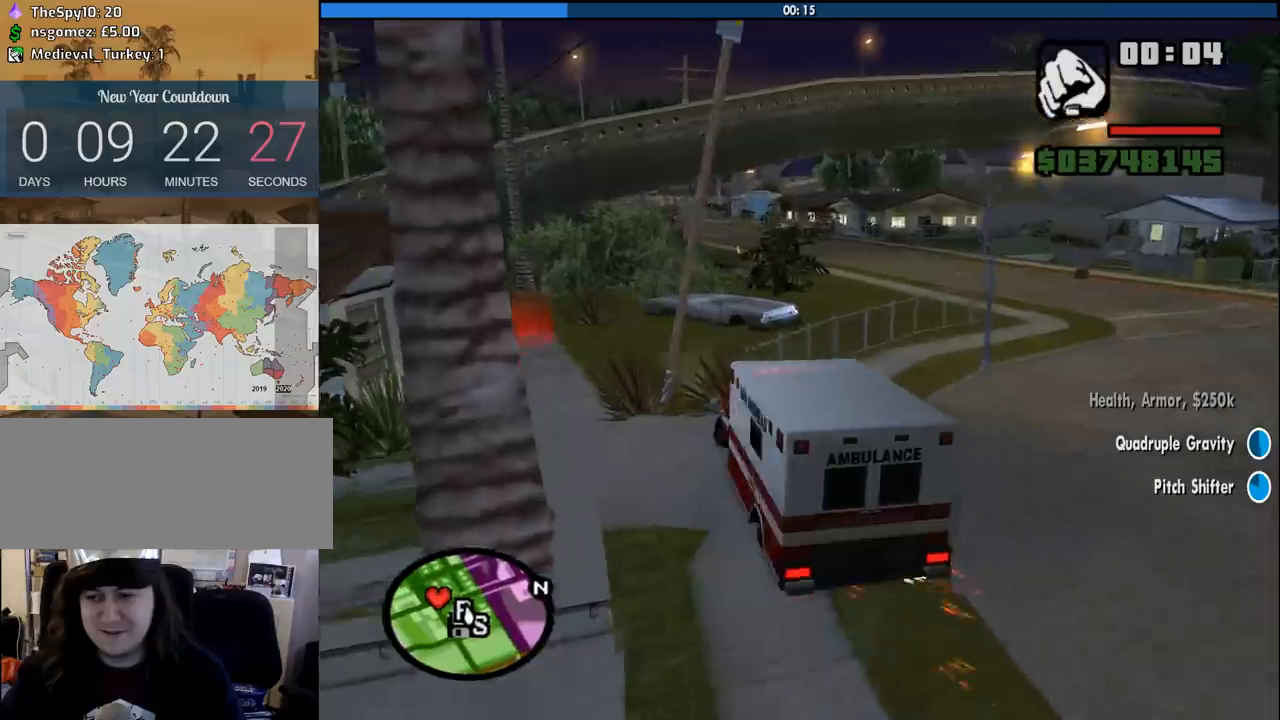
{"keys": [], "mouse": [], "events": [[483, "w", "up"]]}
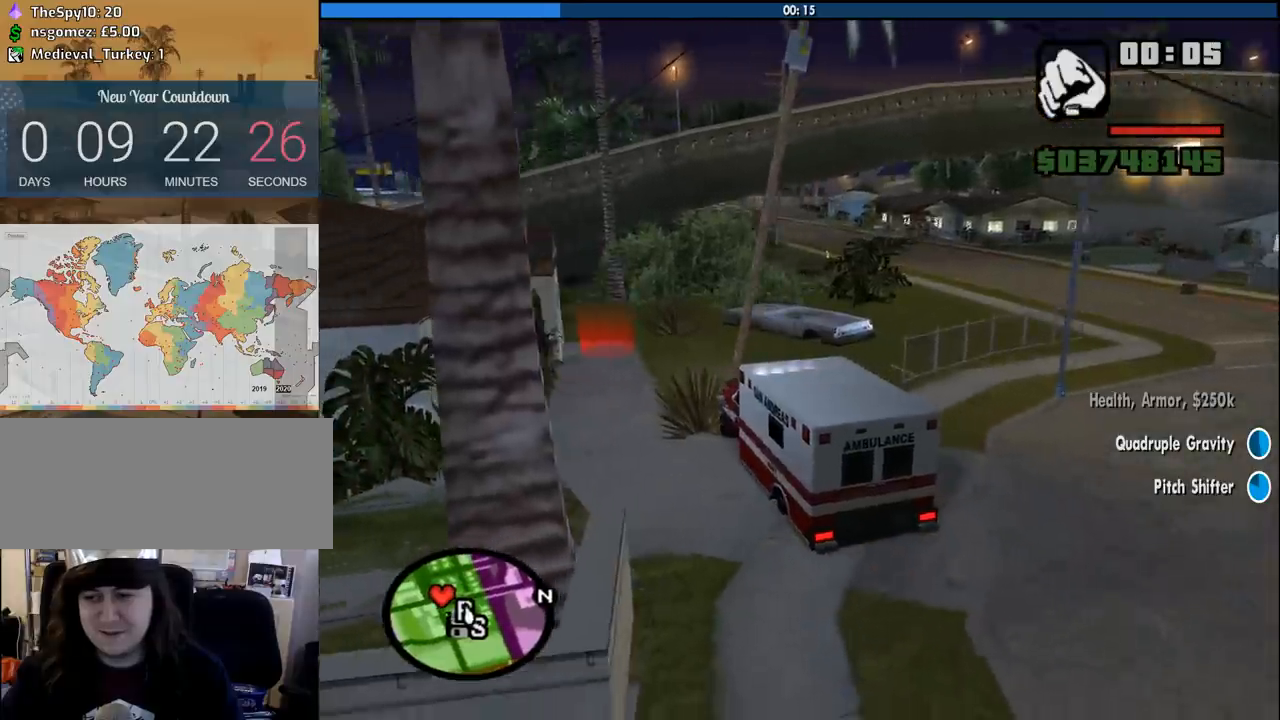
{"keys": [], "mouse": [], "events": [[33, "f", "down"], [216, "f", "up"]]}
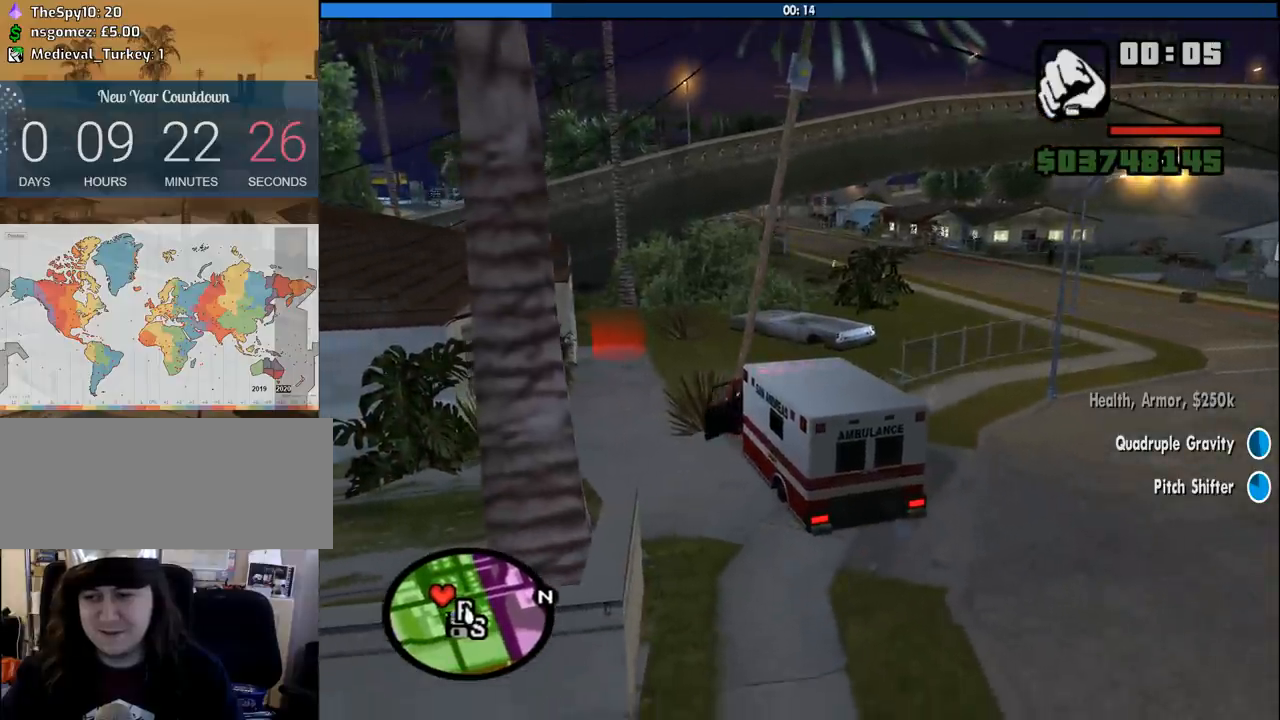
{"keys": ["a", "w"], "mouse": [], "events": [[100, "a", "down"], [150, "w", "down"]]}